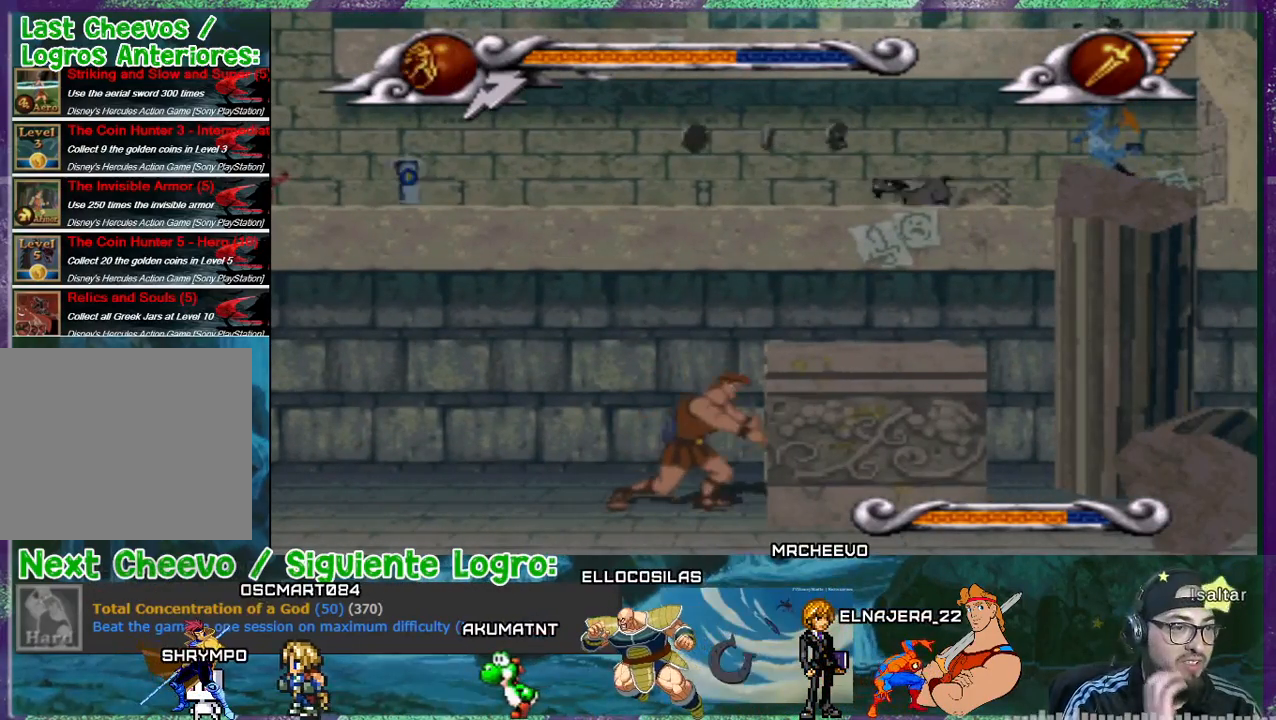
Gameplay with a controller (PlayStation layout); each line is a JSON object with the inputs held at the frame after it. "events" lists button and stick changes between this image and that frame as [ms after this image, input, new state], when the widget could be followed in between. Not read: left_stick right_stick.
{"buttons": ["DPAD_LEFT"], "events": [[34, "DPAD_RIGHT", "up"], [167, "DPAD_LEFT", "down"]]}
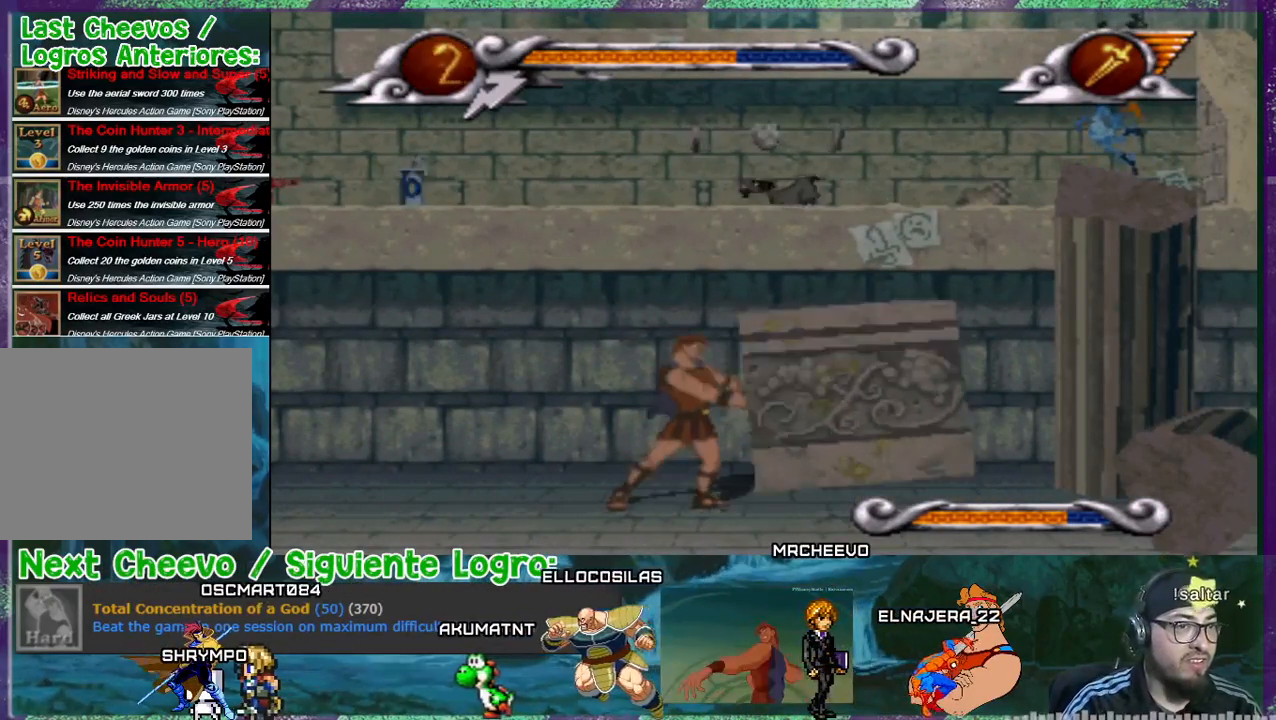
{"buttons": ["DPAD_LEFT"], "events": []}
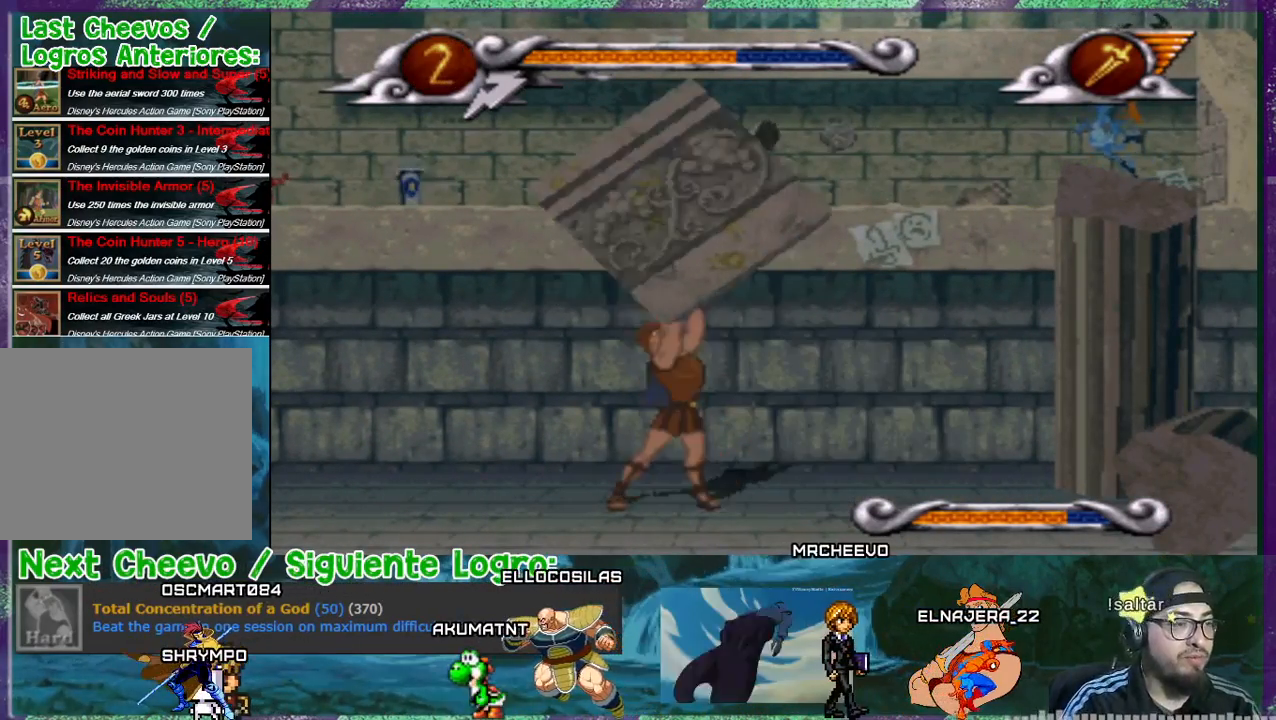
{"buttons": ["DPAD_LEFT"], "events": []}
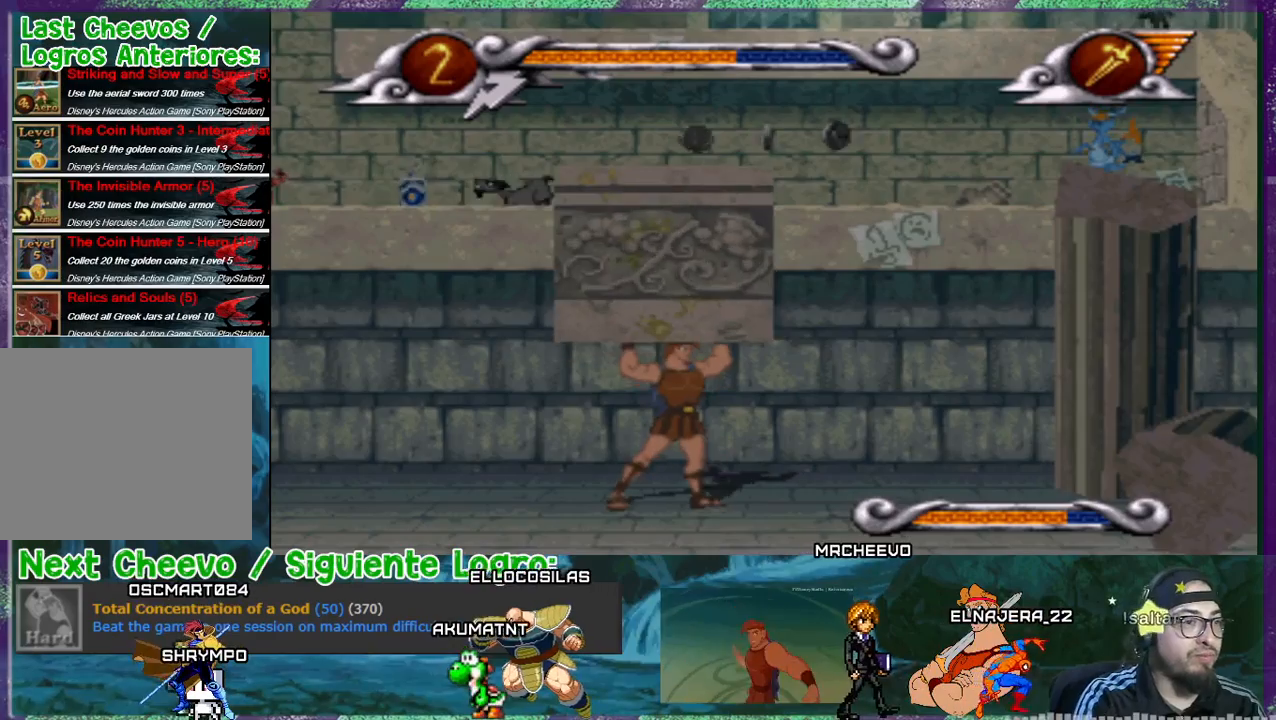
{"buttons": ["DPAD_LEFT"], "events": []}
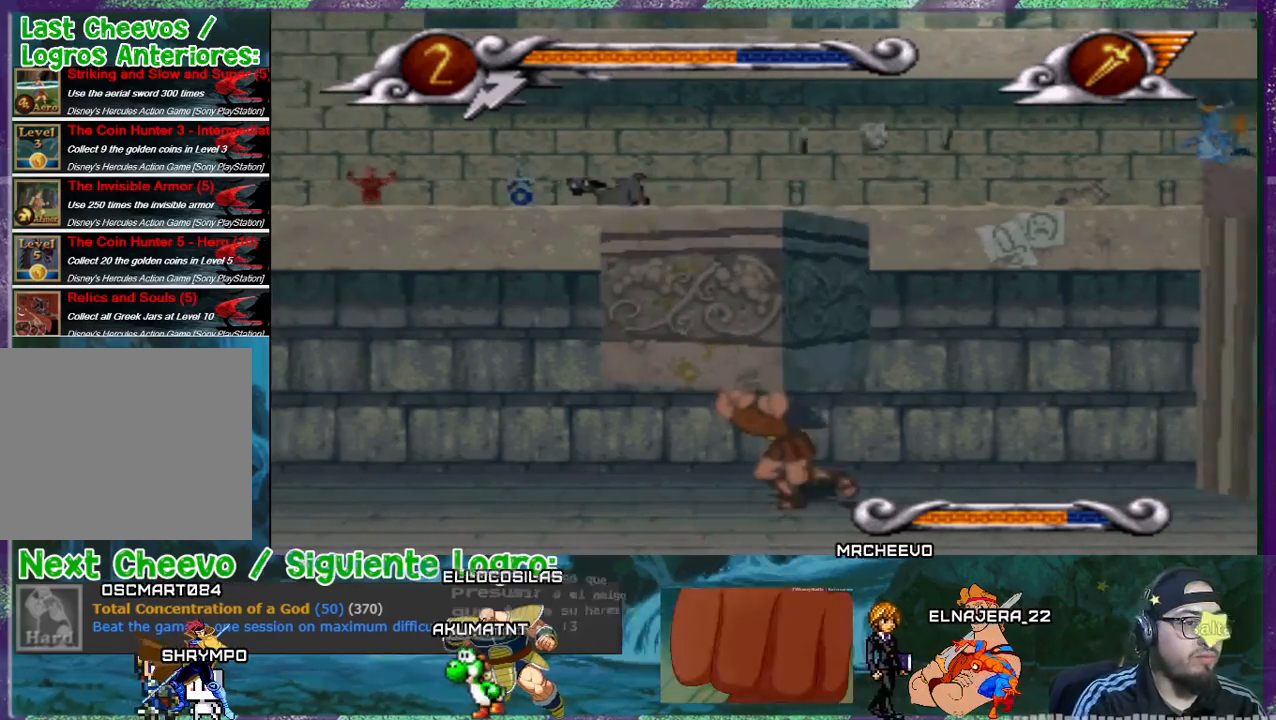
{"buttons": ["DPAD_LEFT"], "events": []}
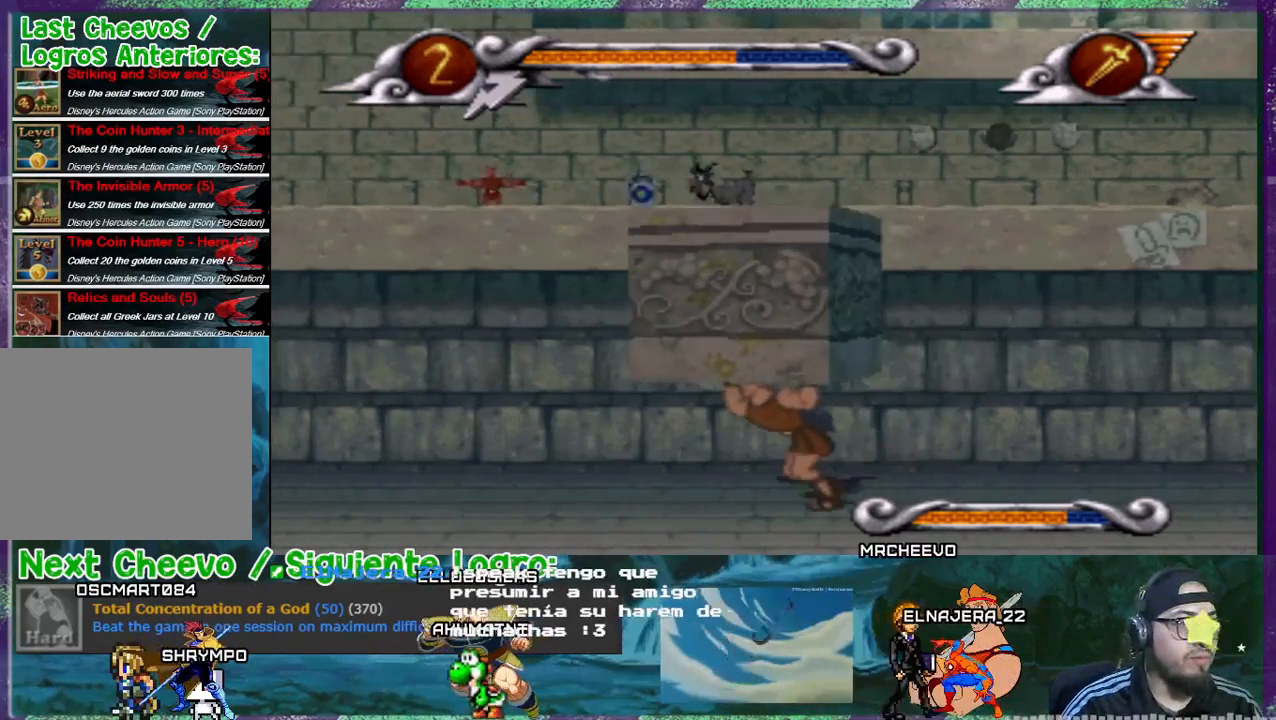
{"buttons": ["DPAD_LEFT"], "events": []}
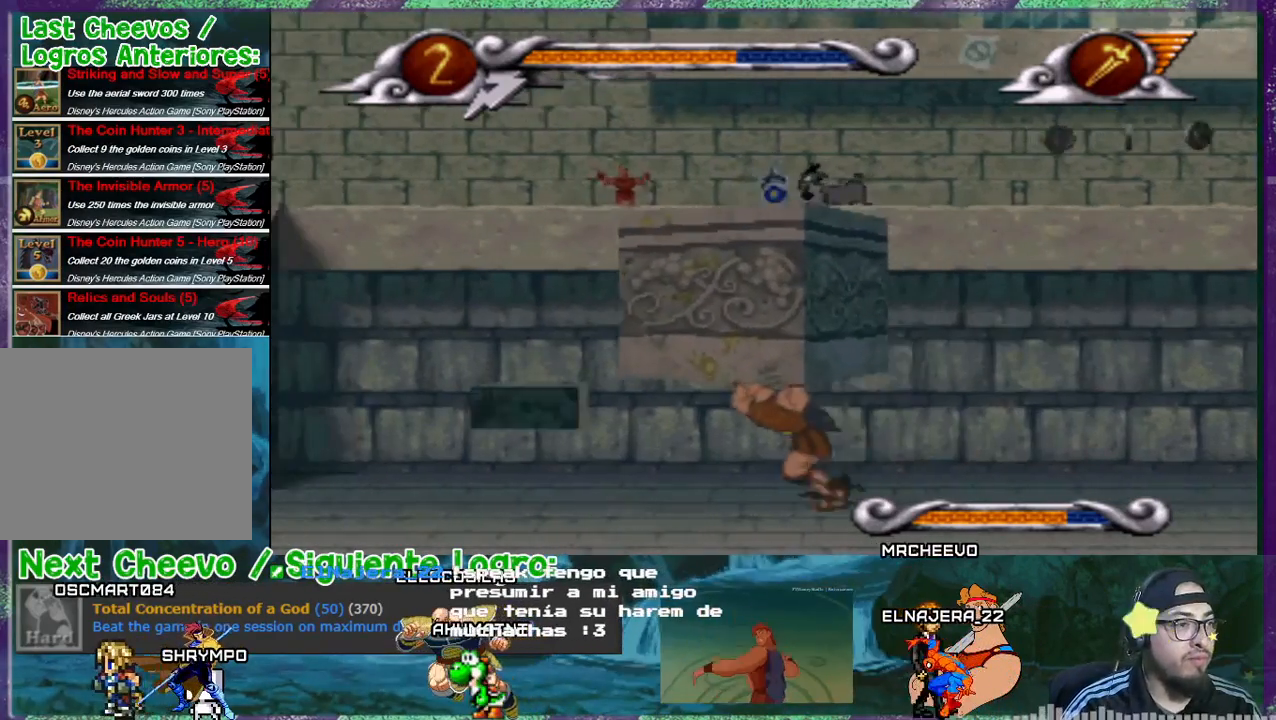
{"buttons": ["DPAD_LEFT"], "events": []}
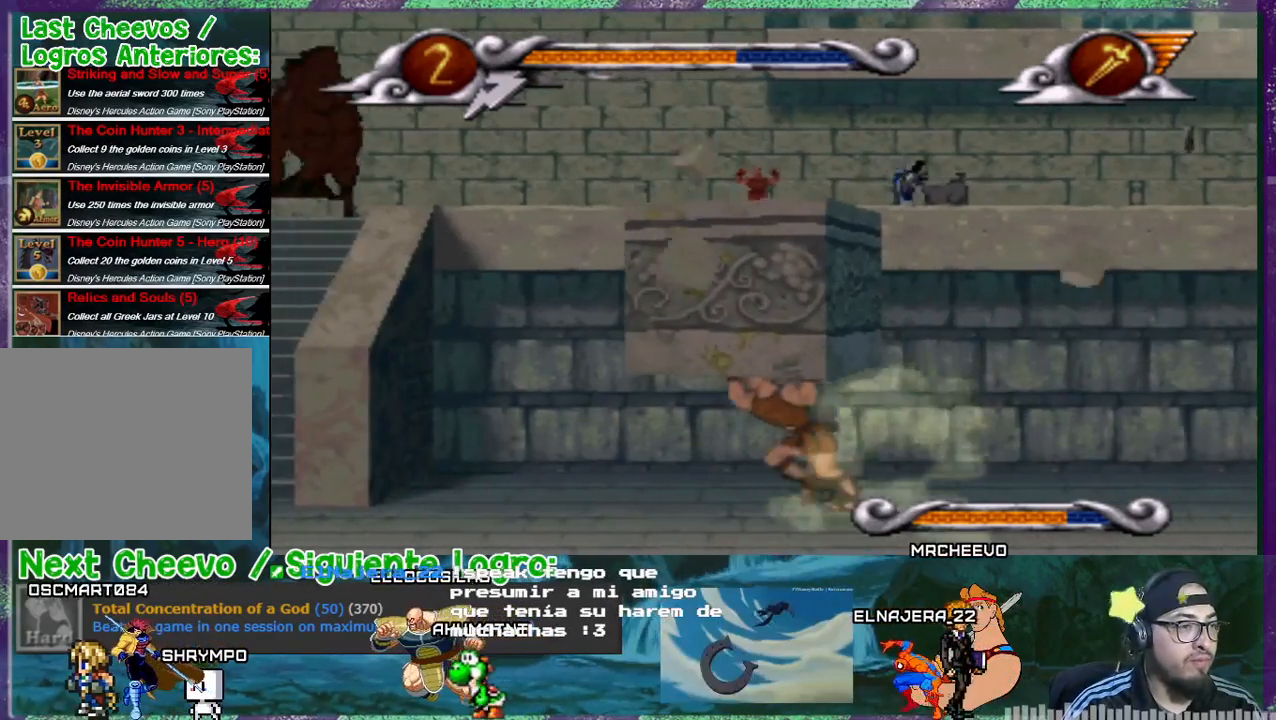
{"buttons": ["DPAD_LEFT"], "events": []}
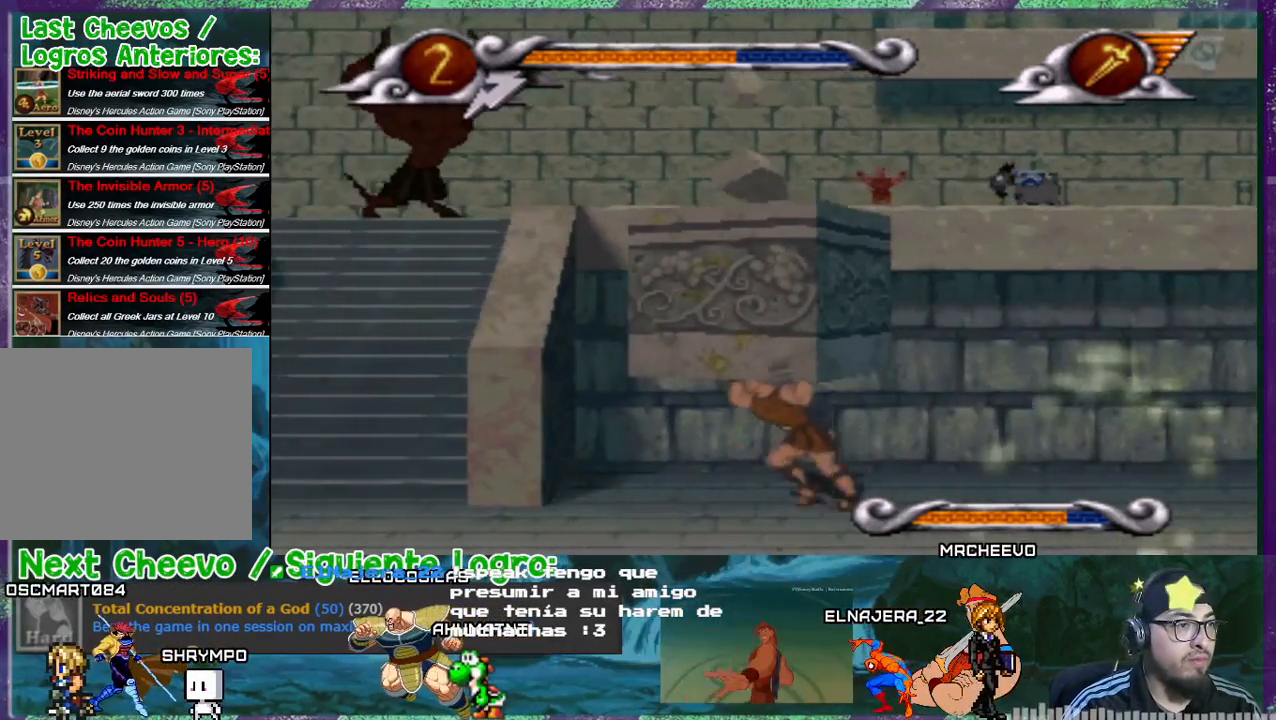
{"buttons": ["DPAD_LEFT"], "events": []}